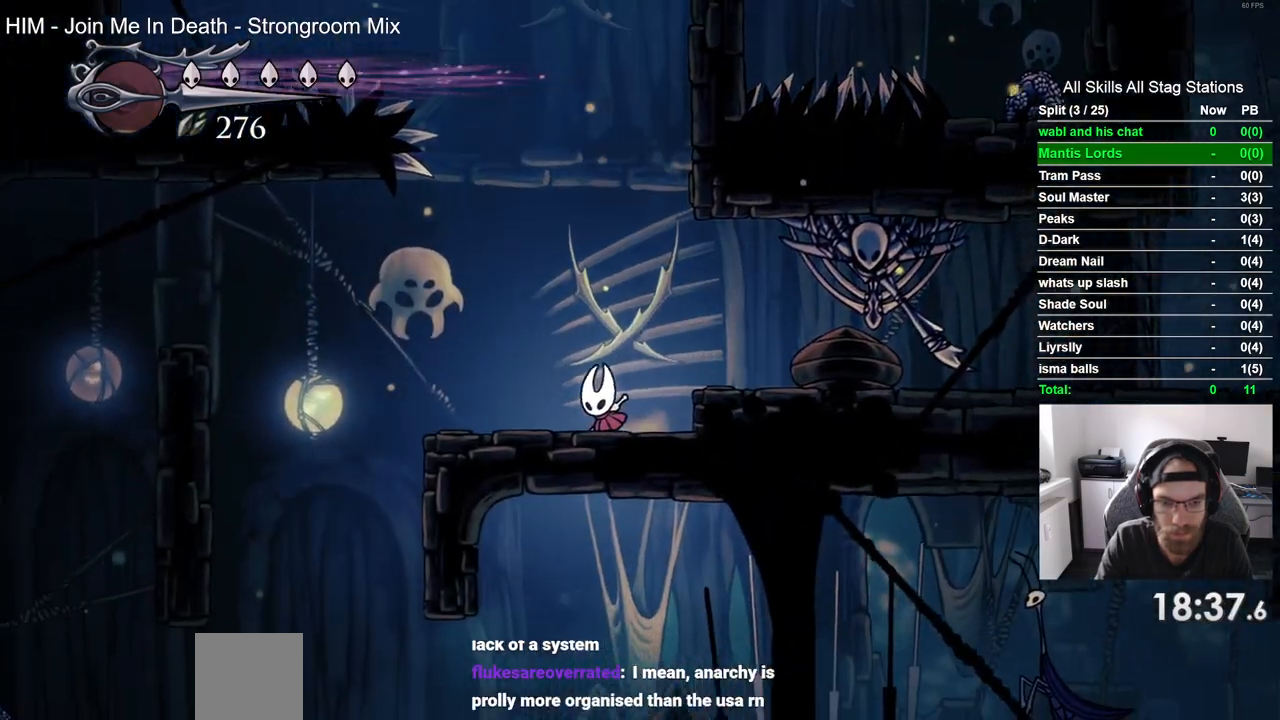
Gameplay with a controller (PlayStation layout); each line is a JSON object with the inputs held at the frame after it (dt_ms = milliseconds from this image to that frame). "events" lists button and stick changes between this image and that frame as [ms after this image, input, new state], when the widget could be followed in between.
{"dt_ms": 500, "buttons": ["DPAD_LEFT"], "left_stick": "center", "right_stick": "center", "events": [[267, "DPAD_LEFT", "up"], [450, "DPAD_LEFT", "down"]]}
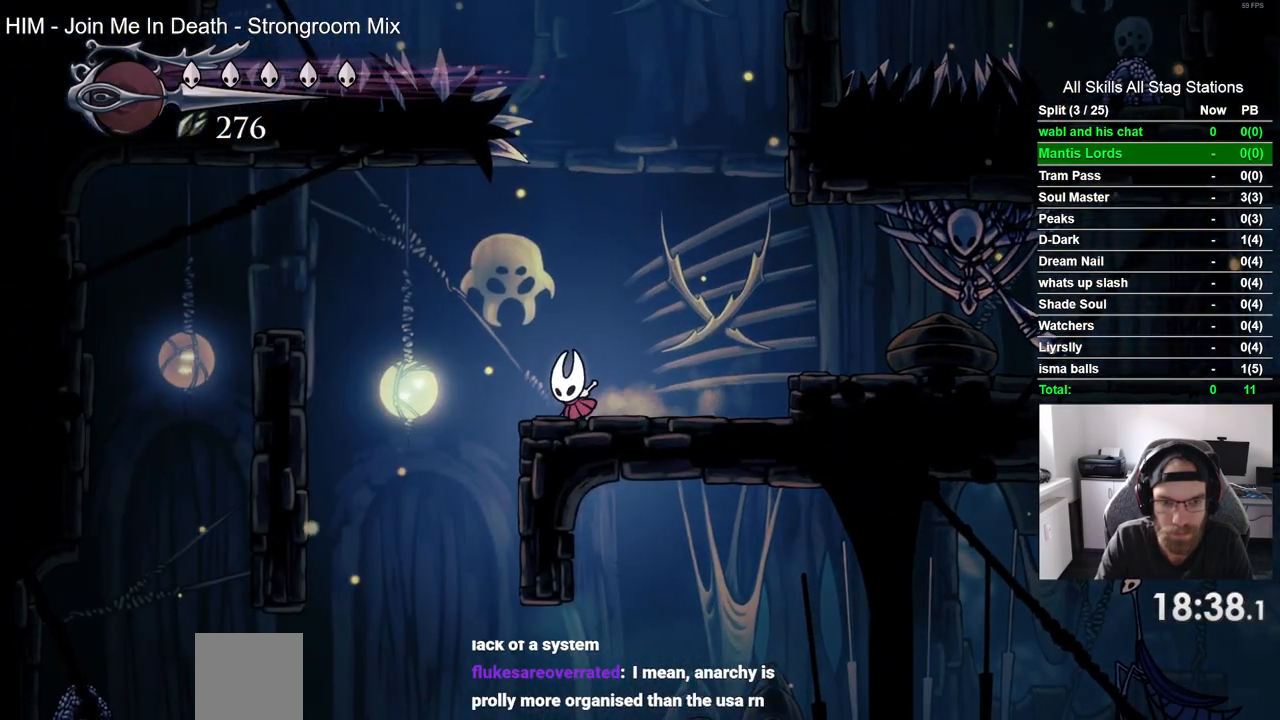
{"dt_ms": 500, "buttons": ["DPAD_RIGHT"], "left_stick": "center", "right_stick": "center", "events": [[133, "DPAD_LEFT", "up"], [250, "DPAD_RIGHT", "down"]]}
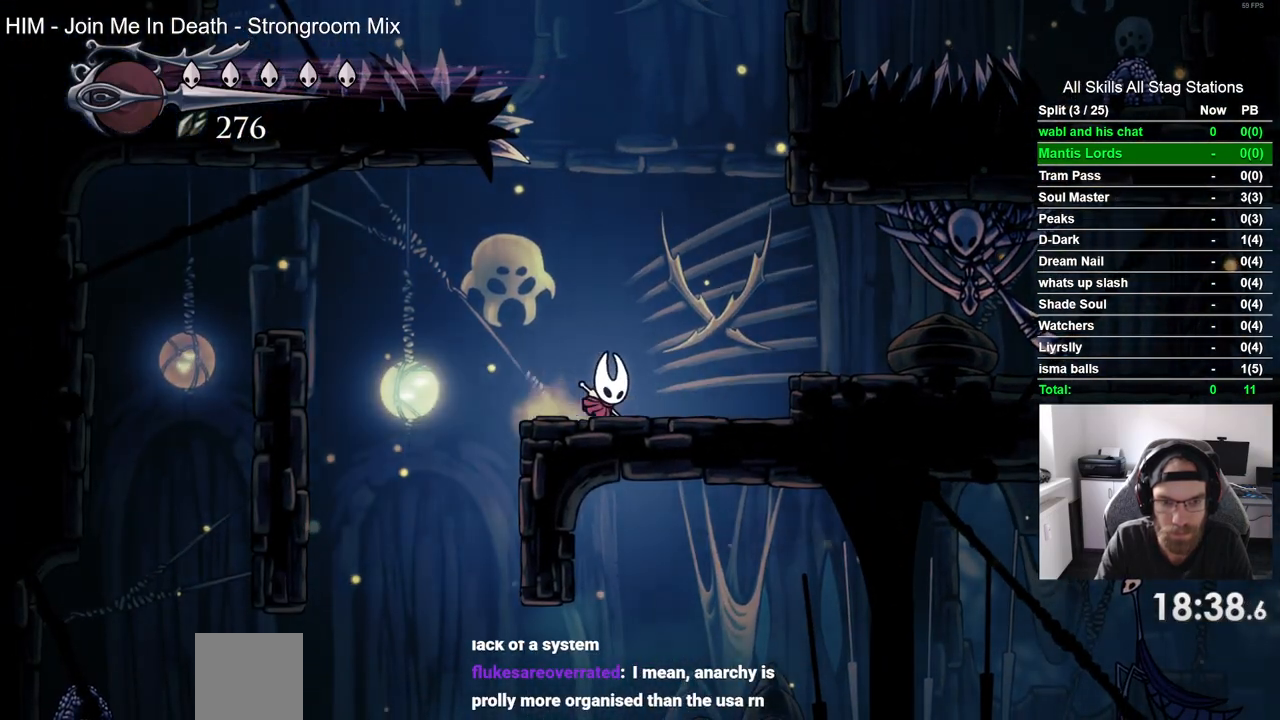
{"dt_ms": 500, "buttons": ["DPAD_UP"], "left_stick": "center", "right_stick": "center", "events": [[33, "DPAD_RIGHT", "up"], [150, "DPAD_LEFT", "down"], [467, "DPAD_LEFT", "up"], [467, "DPAD_UP", "down"]]}
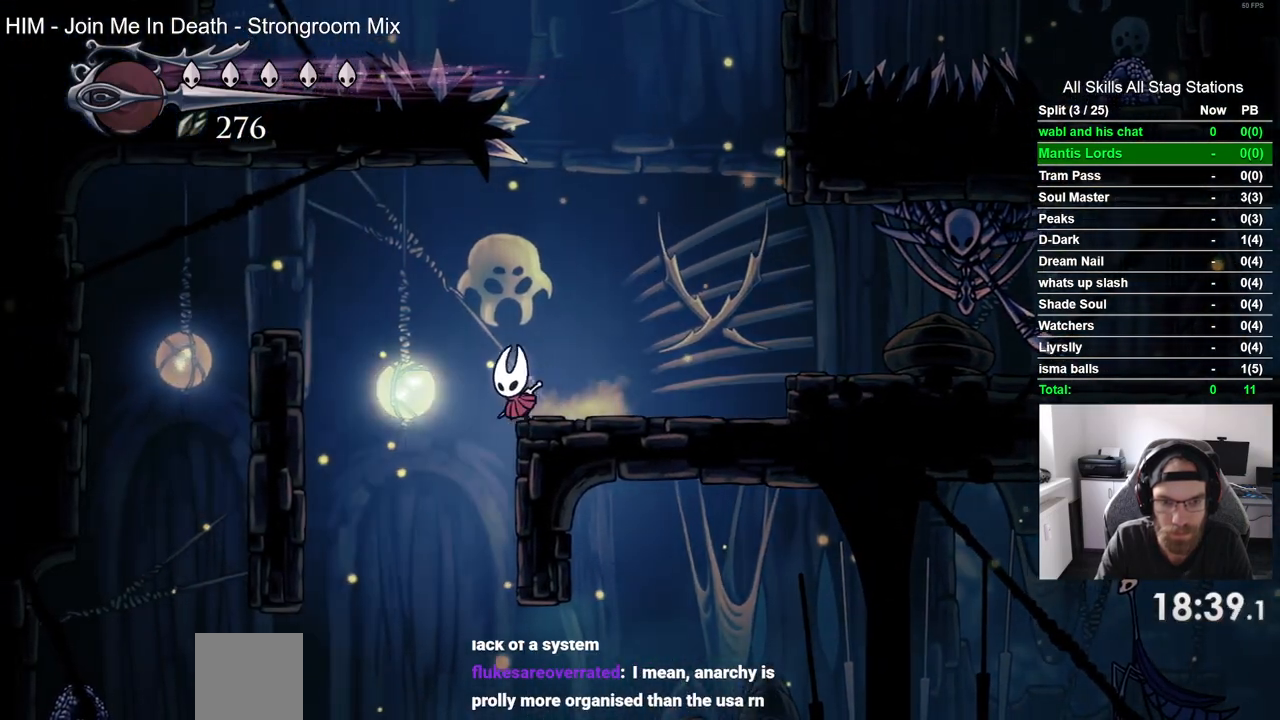
{"dt_ms": 500, "buttons": ["DPAD_RIGHT"], "left_stick": "center", "right_stick": "center", "events": [[17, "DPAD_RIGHT", "down"], [17, "DPAD_UP", "up"]]}
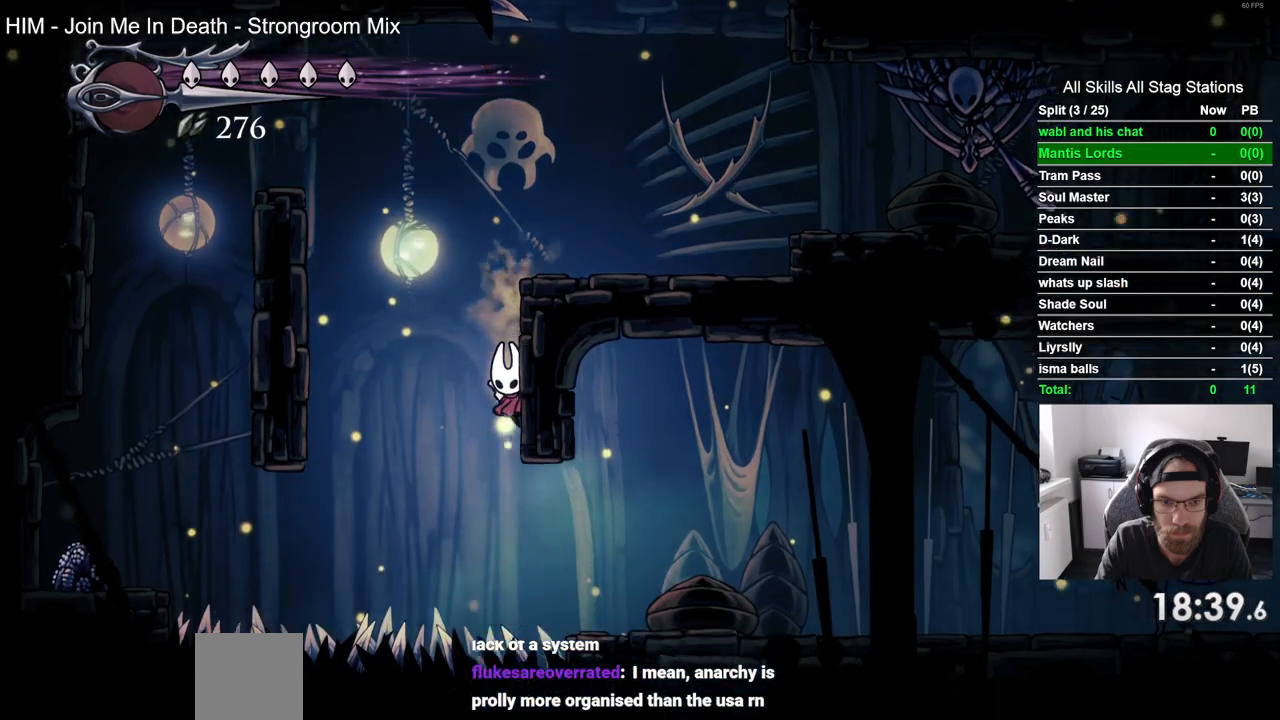
{"dt_ms": 500, "buttons": ["DPAD_RIGHT"], "left_stick": "center", "right_stick": "center", "events": [[250, "R2", "down"], [467, "R2", "up"]]}
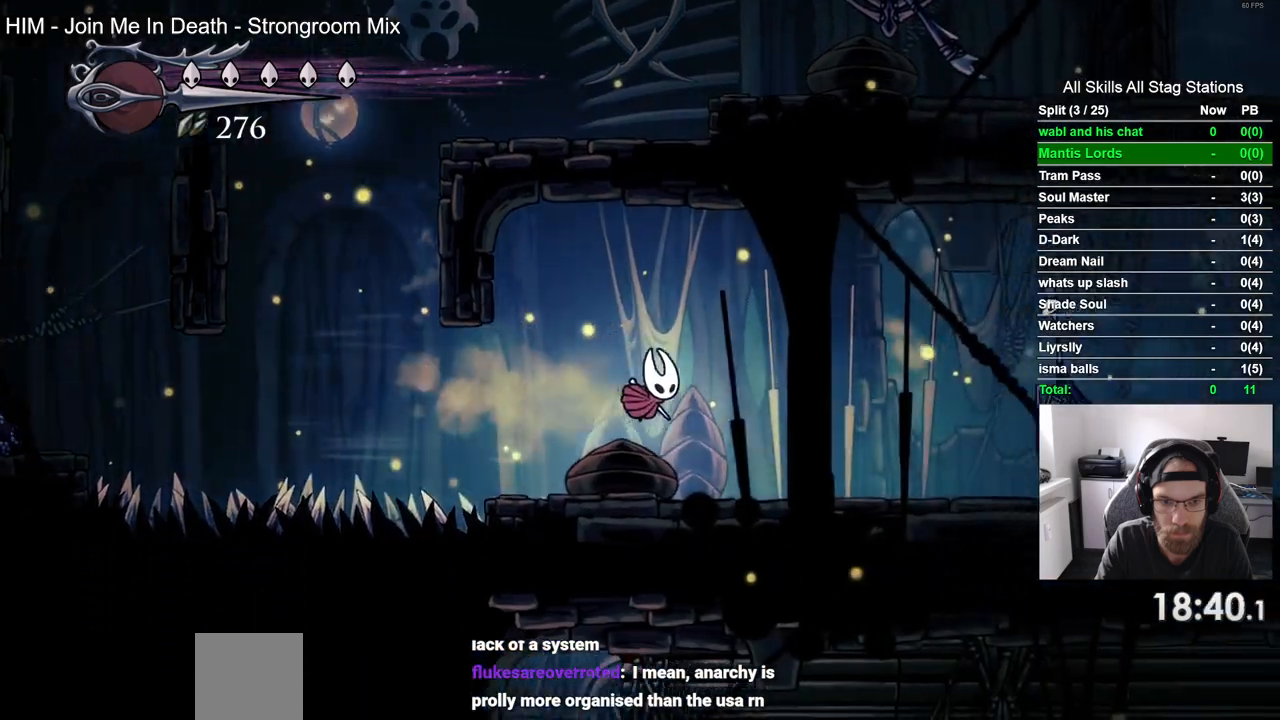
{"dt_ms": 500, "buttons": ["CROSS", "DPAD_RIGHT"], "left_stick": "center", "right_stick": "center", "events": [[300, "CROSS", "down"]]}
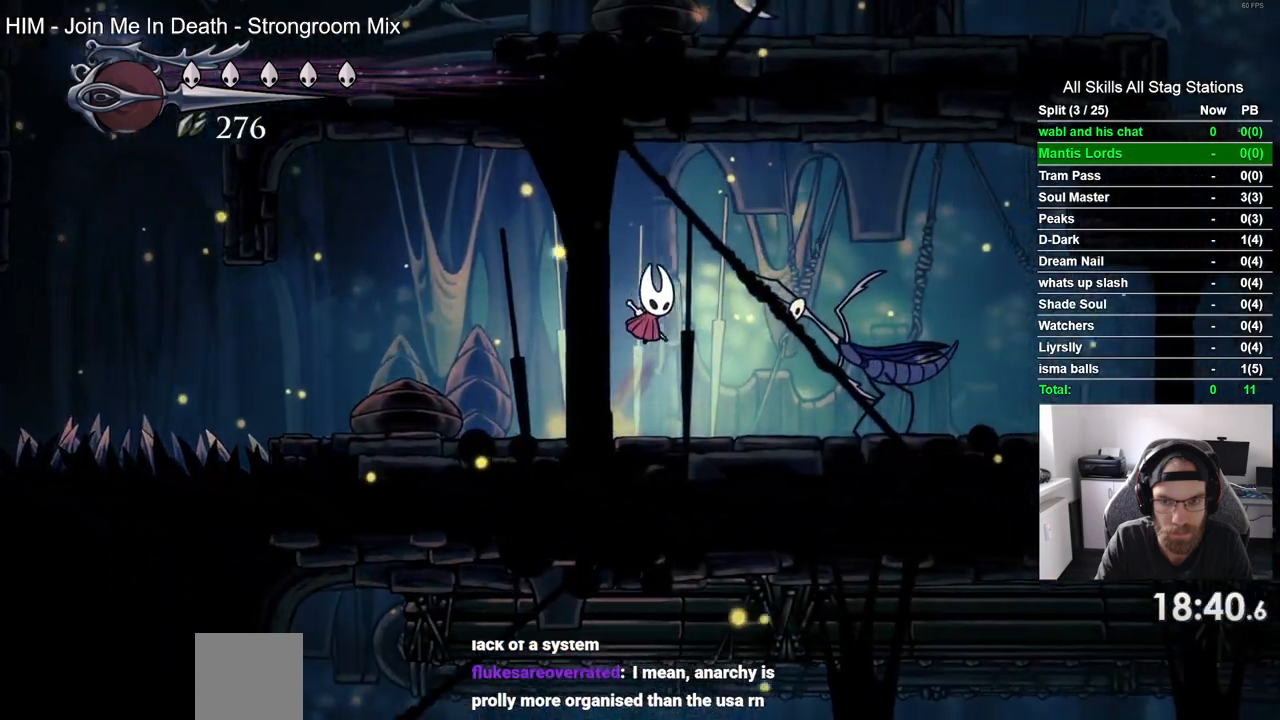
{"dt_ms": 500, "buttons": ["CROSS", "DPAD_RIGHT"], "left_stick": "center", "right_stick": "center", "events": [[100, "R2", "down"], [333, "R2", "up"]]}
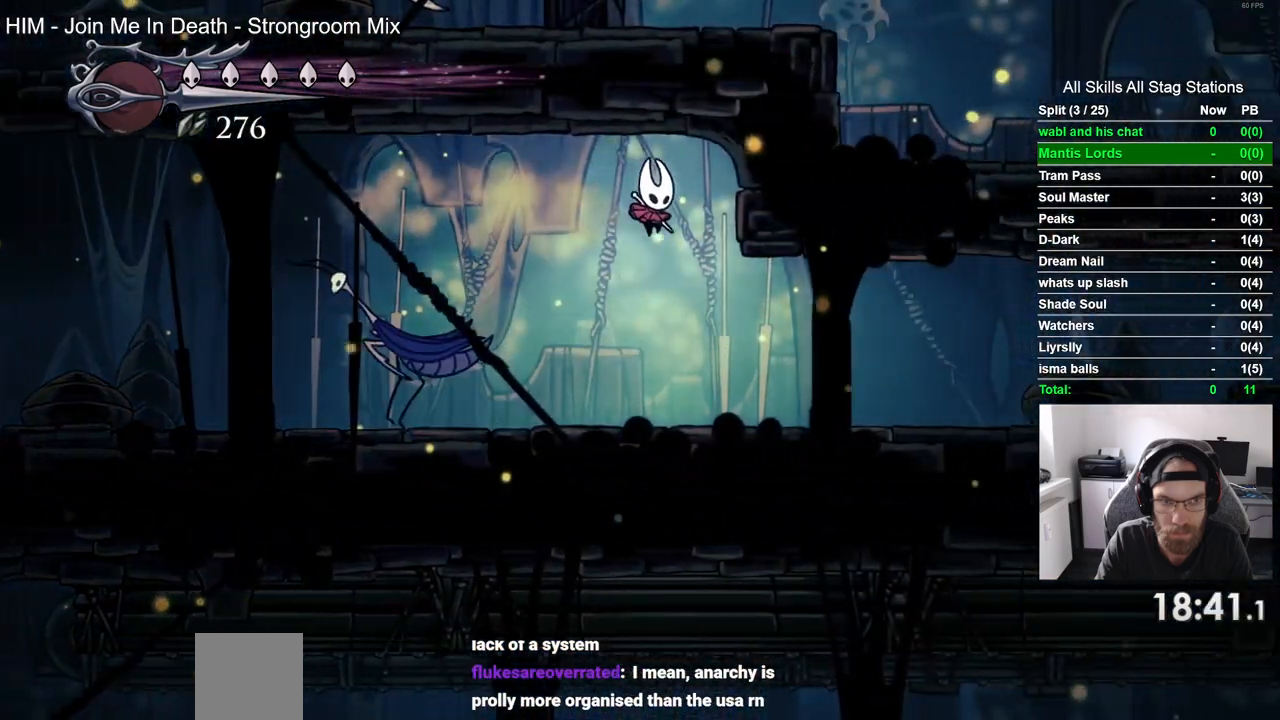
{"dt_ms": 500, "buttons": ["CROSS", "R2", "DPAD_RIGHT"], "left_stick": "center", "right_stick": "center"}
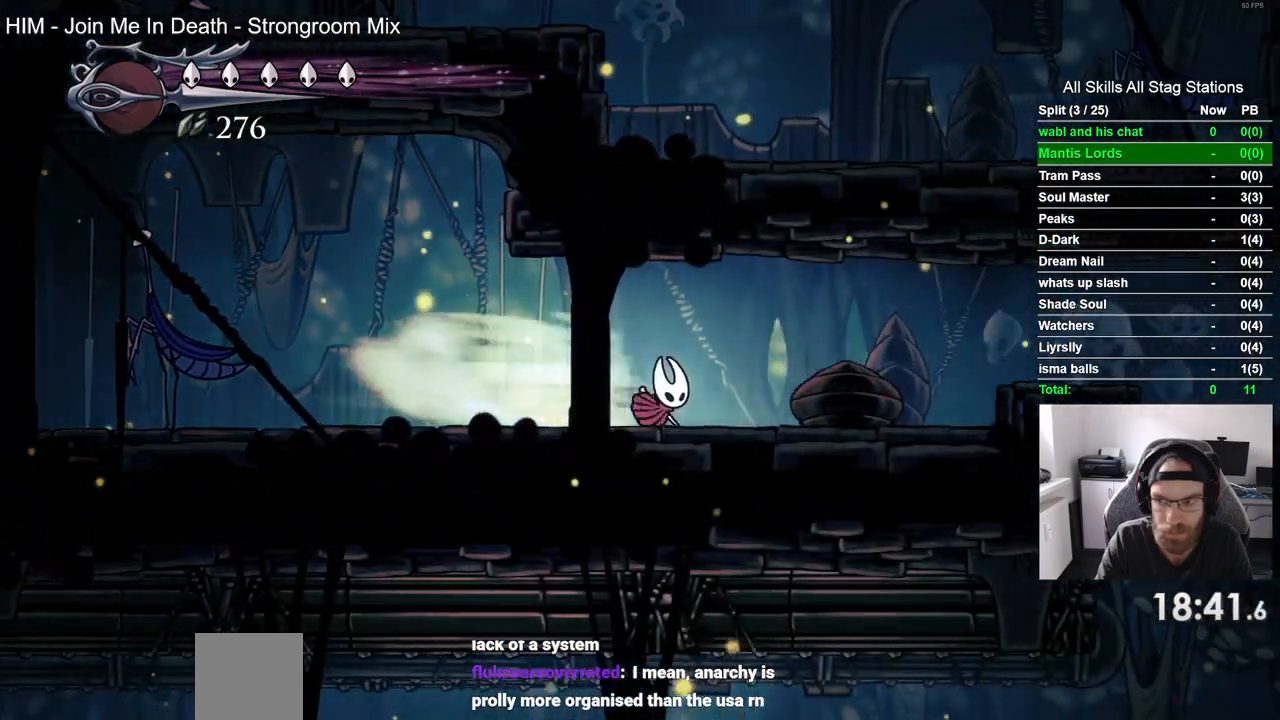
{"dt_ms": 500, "buttons": ["CROSS", "DPAD_RIGHT"], "left_stick": "center", "right_stick": "center", "events": [[83, "R2", "up"], [167, "CROSS", "up"], [400, "CROSS", "down"]]}
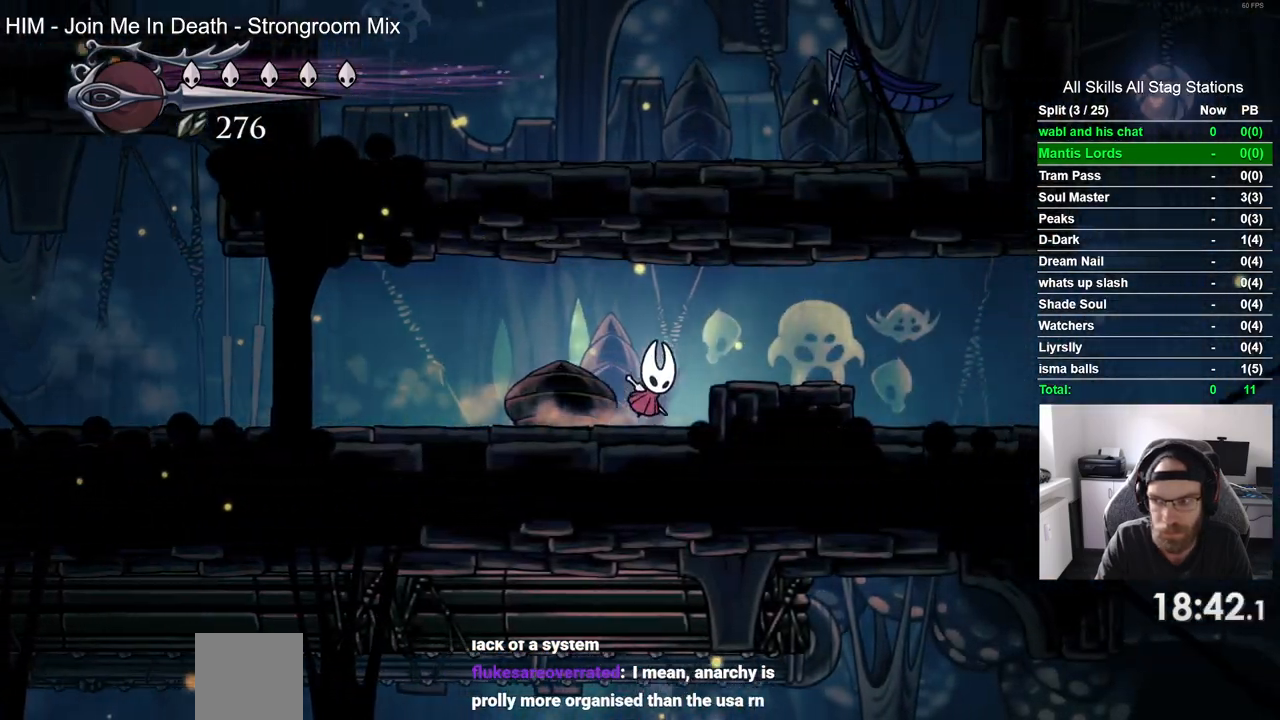
{"dt_ms": 500, "buttons": ["CROSS", "DPAD_UP", "DPAD_RIGHT"], "left_stick": "center", "right_stick": "center", "events": [[183, "CROSS", "up"], [433, "CROSS", "down"], [467, "DPAD_UP", "down"]]}
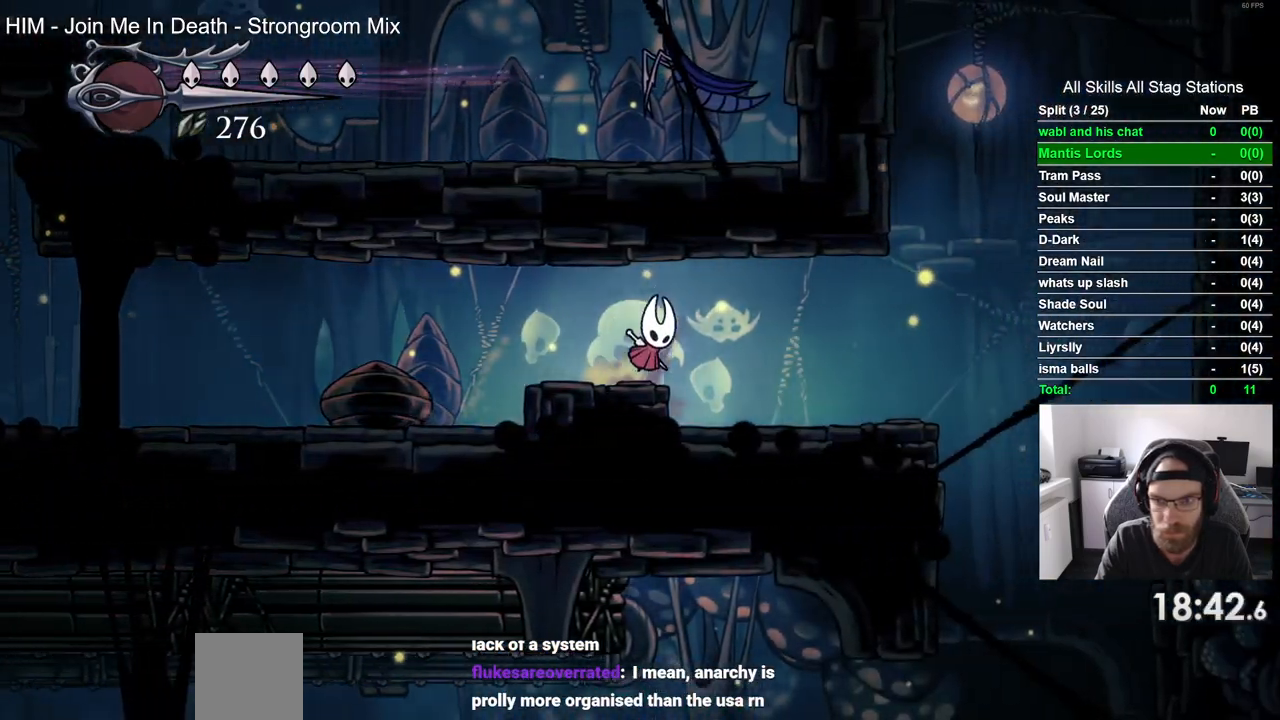
{"dt_ms": 500, "buttons": ["CROSS", "DPAD_UP"], "left_stick": "center", "right_stick": "center", "events": [[100, "SQUARE", "down"], [217, "DPAD_RIGHT", "up"], [233, "DPAD_LEFT", "down"], [300, "SQUARE", "up"], [317, "CROSS", "up"], [350, "DPAD_LEFT", "up"], [433, "CROSS", "down"]]}
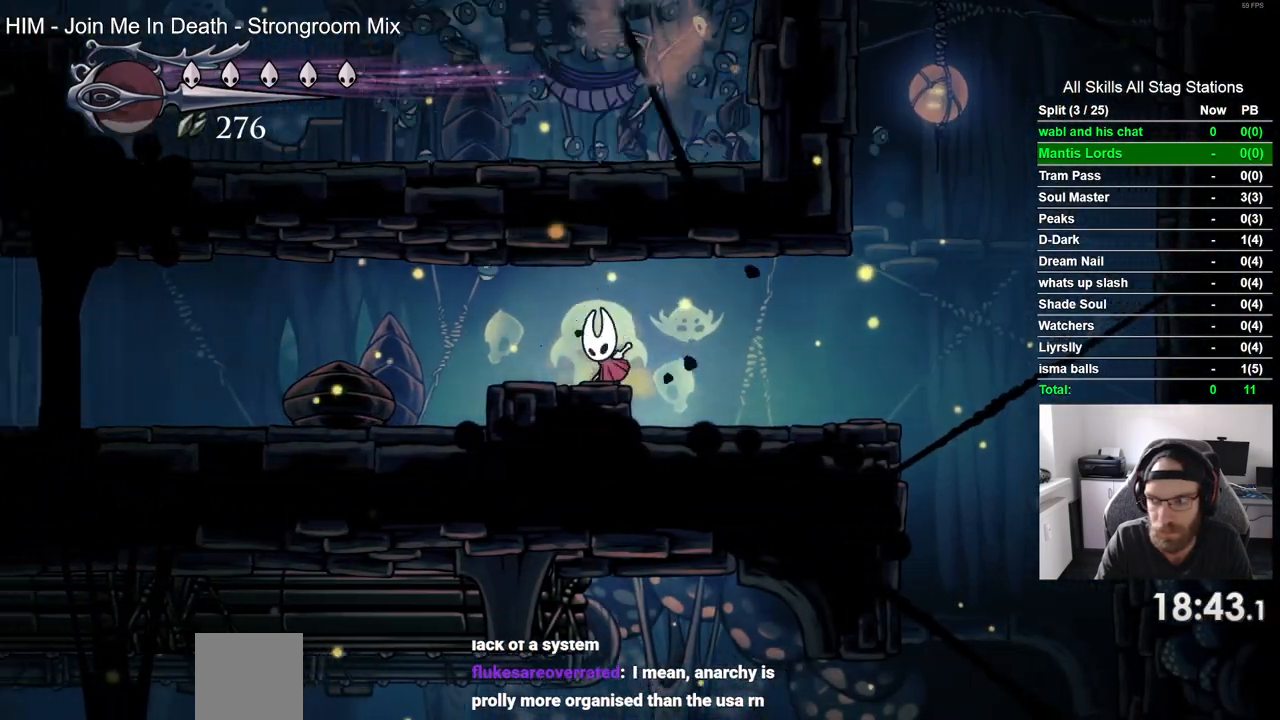
{"dt_ms": 500, "buttons": ["CROSS", "DPAD_UP"], "left_stick": "center", "right_stick": "center", "events": [[100, "SQUARE", "down"], [267, "SQUARE", "up"], [300, "DPAD_LEFT", "down"], [350, "CROSS", "up"], [383, "DPAD_LEFT", "up"], [450, "CROSS", "down"]]}
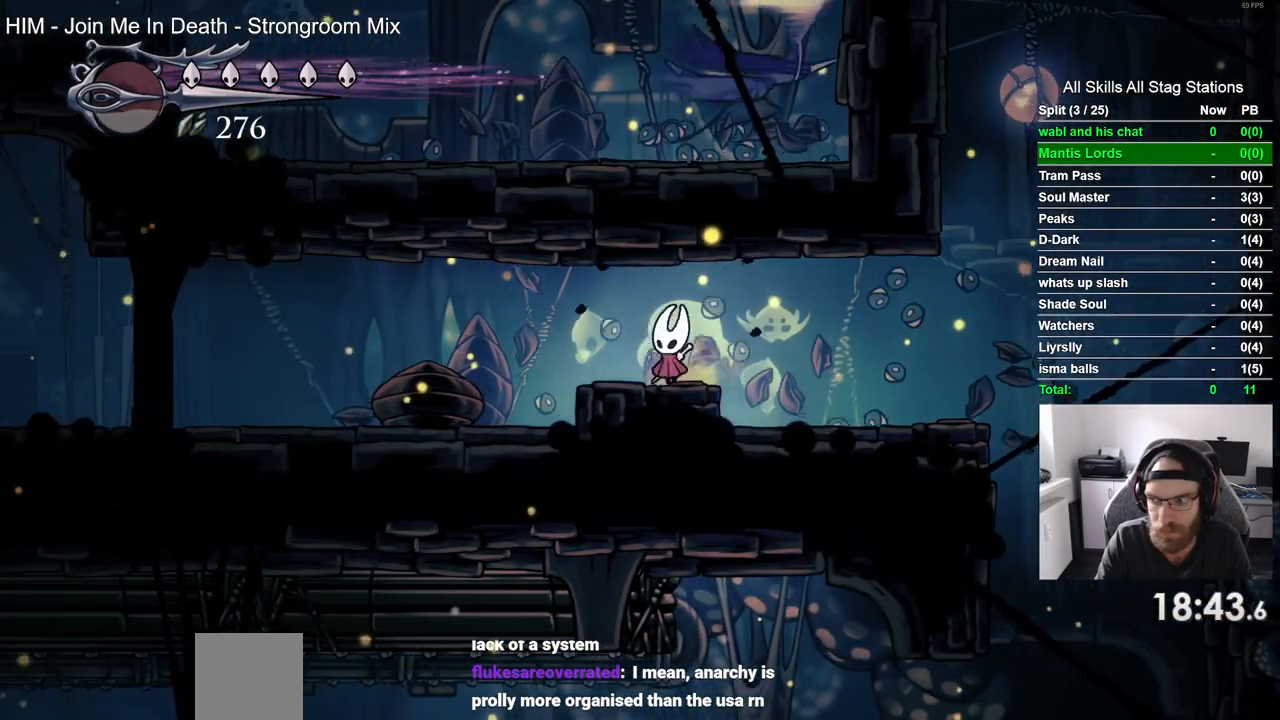
{"dt_ms": 500, "buttons": ["CROSS", "DPAD_UP", "DPAD_RIGHT"], "left_stick": "center", "right_stick": "center", "events": [[100, "SQUARE", "down"], [300, "SQUARE", "up"], [350, "CROSS", "up"], [467, "DPAD_RIGHT", "down"], [500, "CROSS", "down"]]}
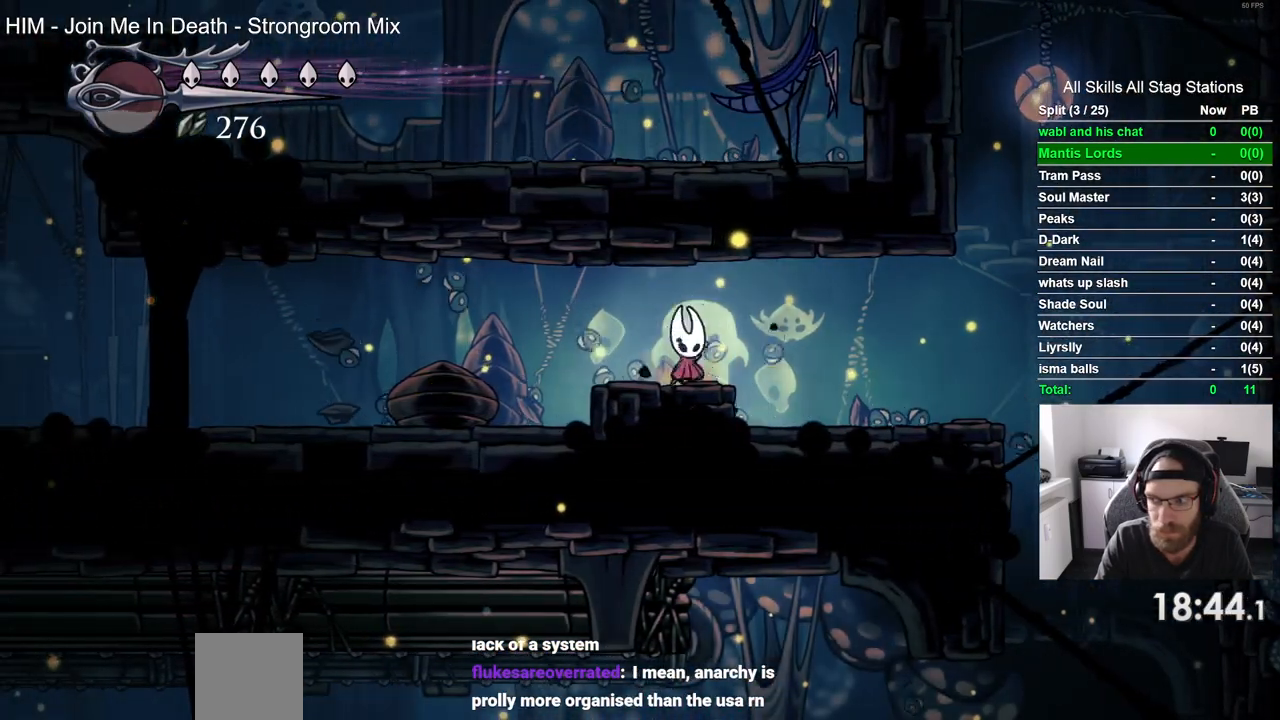
{"dt_ms": 500, "buttons": ["DPAD_UP"], "left_stick": "center", "right_stick": "center"}
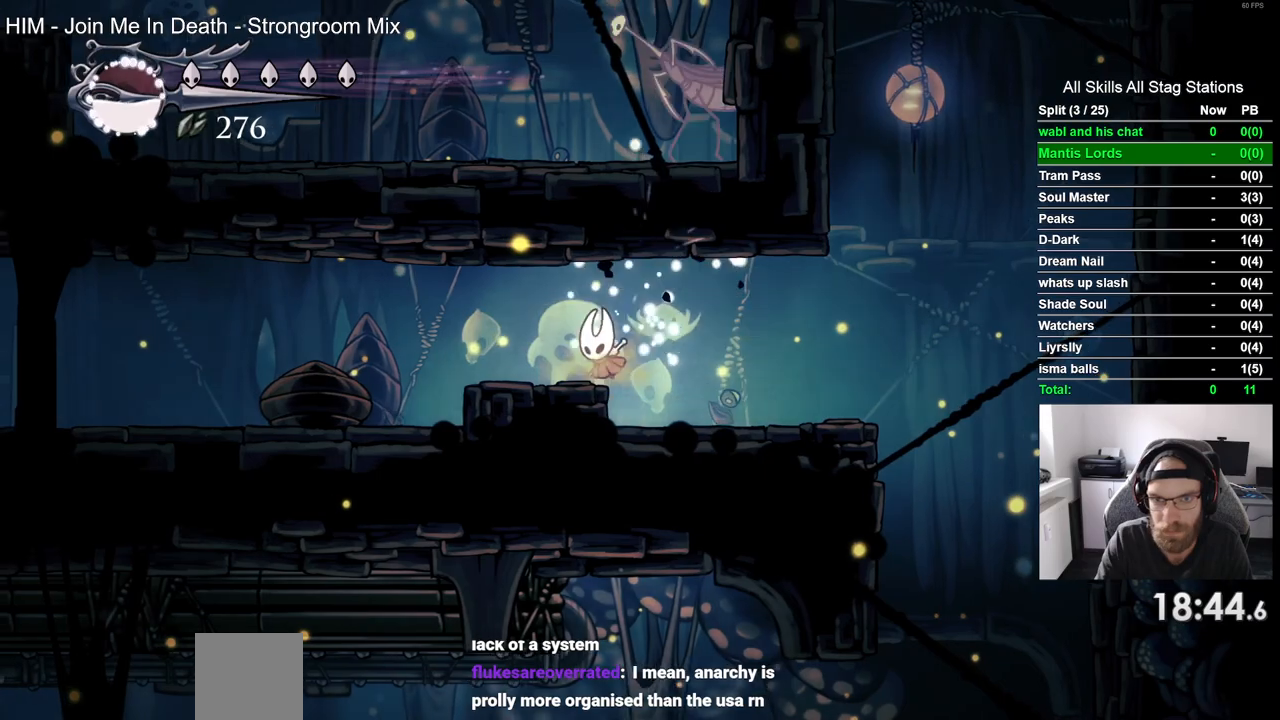
{"dt_ms": 500, "buttons": ["DPAD_UP", "DPAD_LEFT"], "left_stick": "center", "right_stick": "center", "events": [[50, "CROSS", "down"], [183, "SQUARE", "down"], [200, "DPAD_RIGHT", "down"], [283, "DPAD_RIGHT", "up"], [400, "SQUARE", "up"], [450, "CROSS", "up"], [450, "DPAD_LEFT", "down"]]}
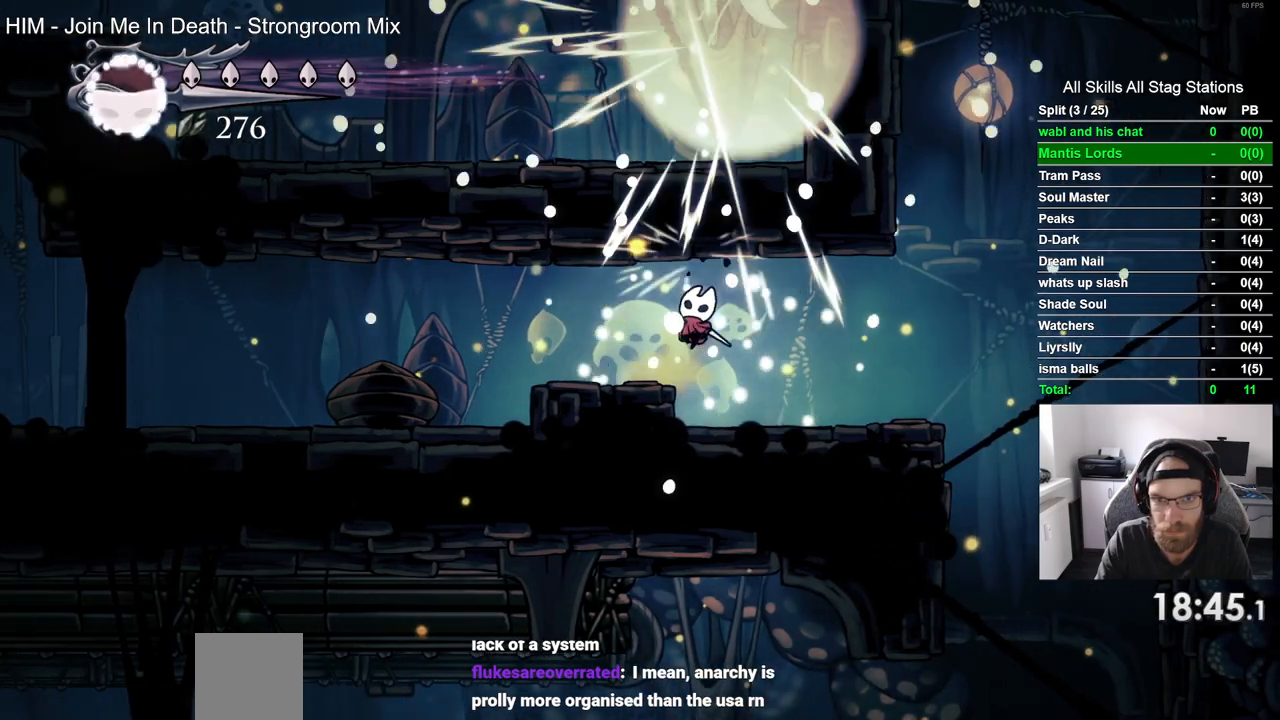
{"dt_ms": 500, "buttons": ["R2", "DPAD_RIGHT"], "left_stick": "center", "right_stick": "center", "events": [[67, "DPAD_LEFT", "up"], [133, "DPAD_UP", "up"], [283, "DPAD_RIGHT", "down"], [433, "R2", "down"]]}
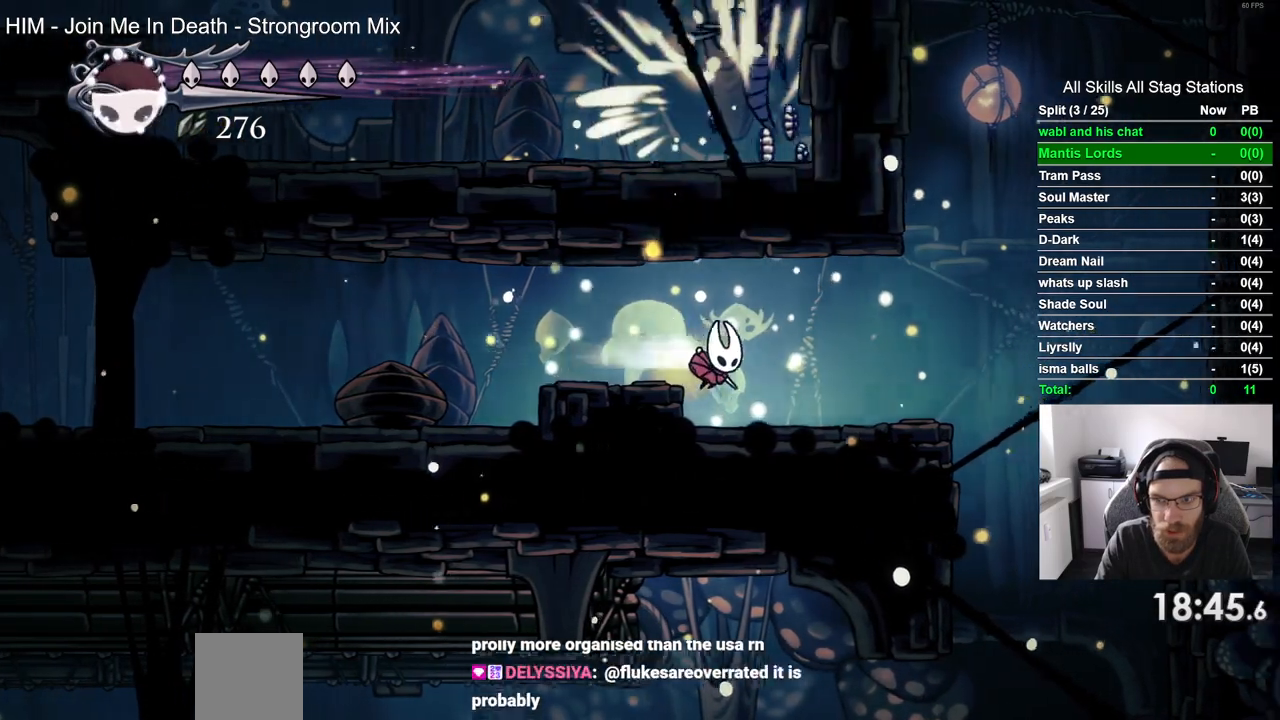
{"dt_ms": 500, "buttons": ["DPAD_RIGHT"], "left_stick": "center", "right_stick": "center", "events": [[183, "R2", "up"]]}
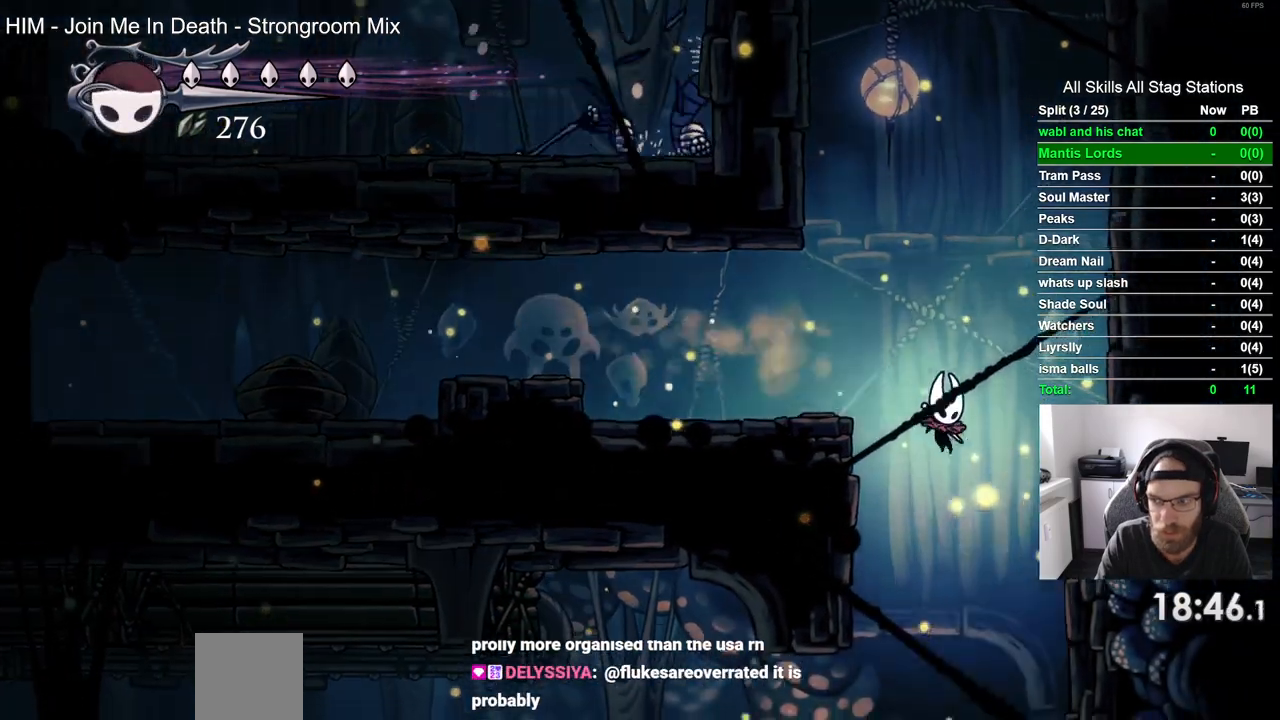
{"dt_ms": 1000, "buttons": ["DPAD_LEFT"], "left_stick": "center", "right_stick": "center"}
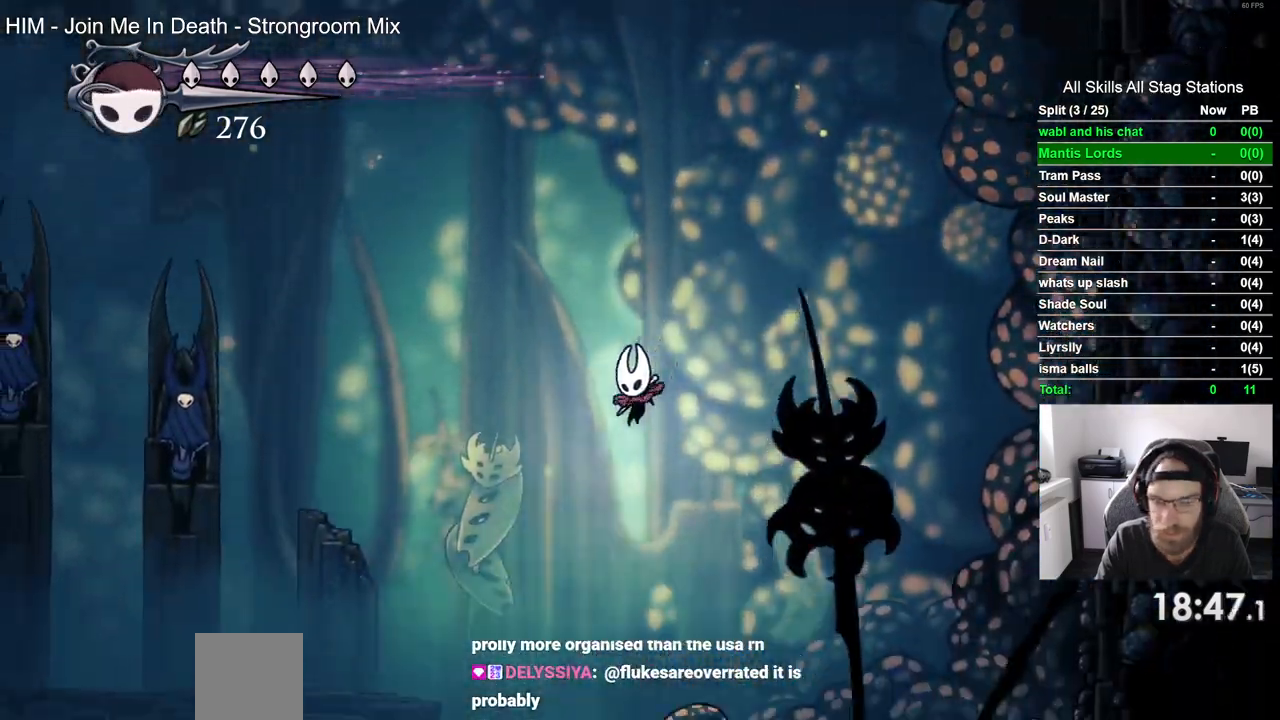
{"dt_ms": 1000, "buttons": ["DPAD_LEFT"], "left_stick": "center", "right_stick": "center"}
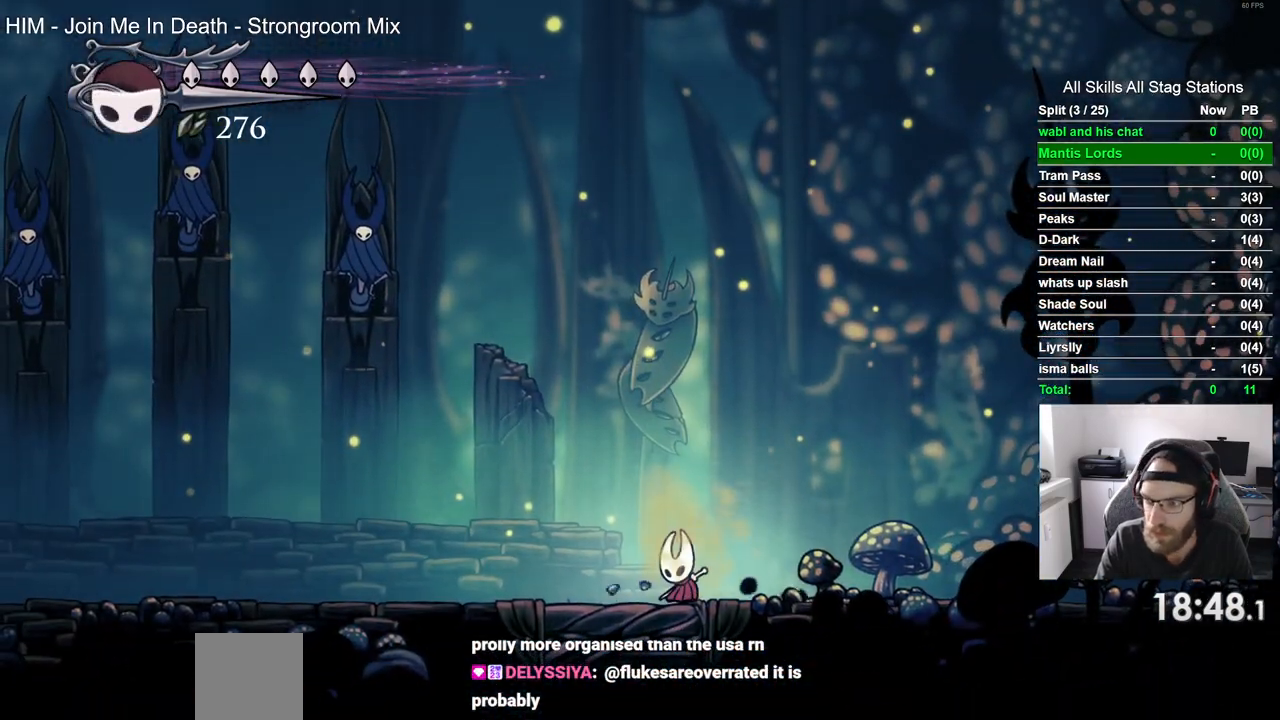
{"dt_ms": 500, "buttons": ["DPAD_LEFT"], "left_stick": "center", "right_stick": "center", "events": [[33, "R2", "down"], [267, "R2", "up"]]}
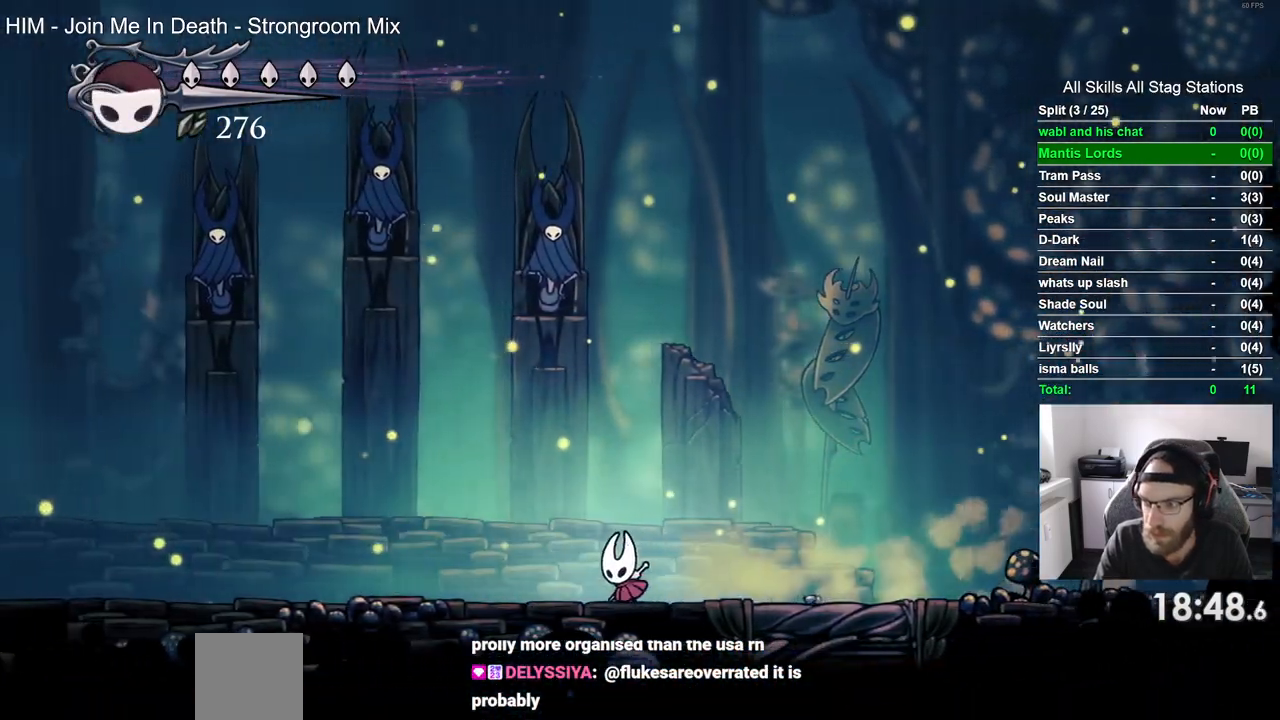
{"dt_ms": 500, "buttons": ["DPAD_LEFT"], "left_stick": "center", "right_stick": "center", "events": []}
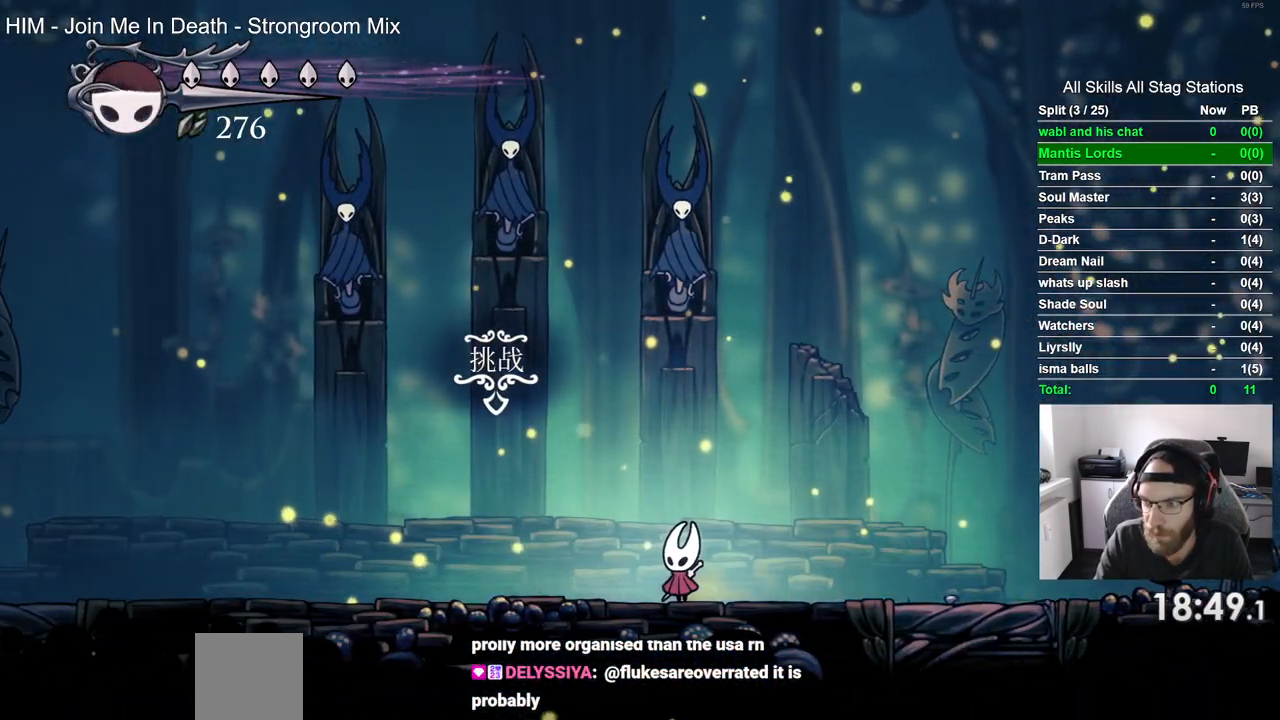
{"dt_ms": 500, "buttons": [], "left_stick": "center", "right_stick": "center", "events": [[183, "DPAD_LEFT", "up"]]}
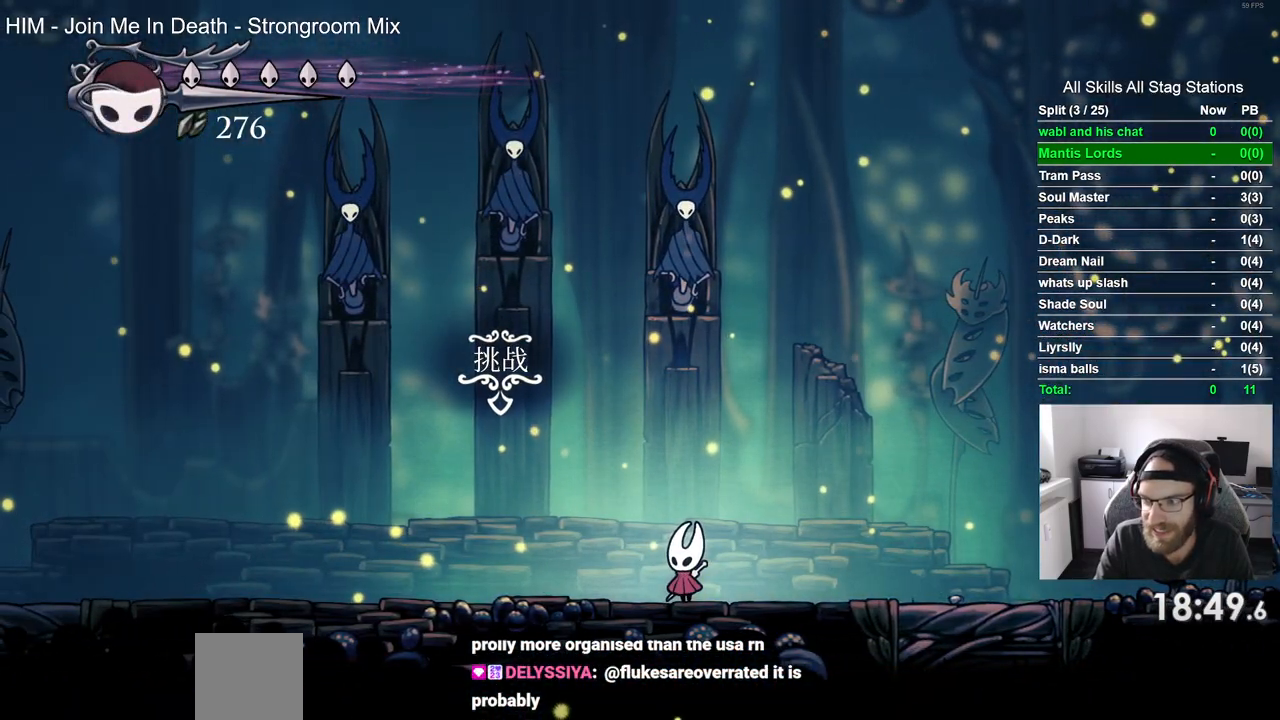
{"dt_ms": 500, "buttons": [], "left_stick": "center", "right_stick": "center", "events": []}
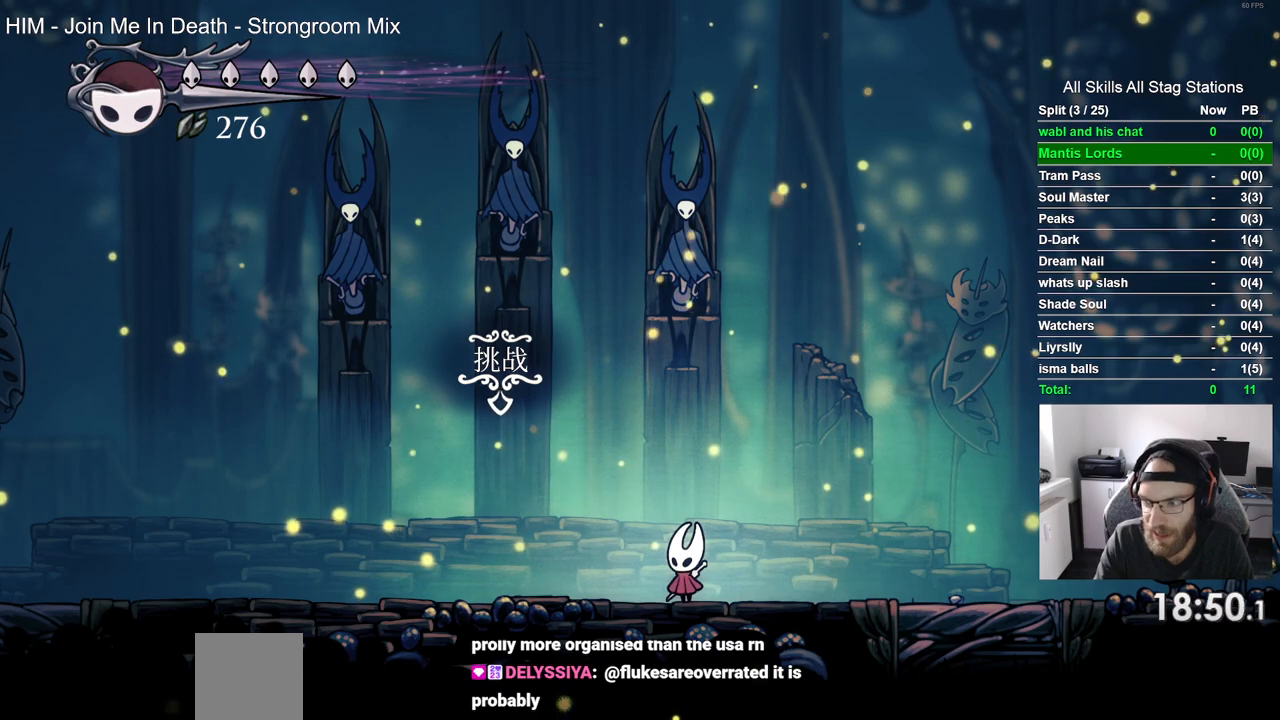
{"dt_ms": 500, "buttons": ["DPAD_LEFT"], "left_stick": "center", "right_stick": "center", "events": [[333, "DPAD_LEFT", "down"]]}
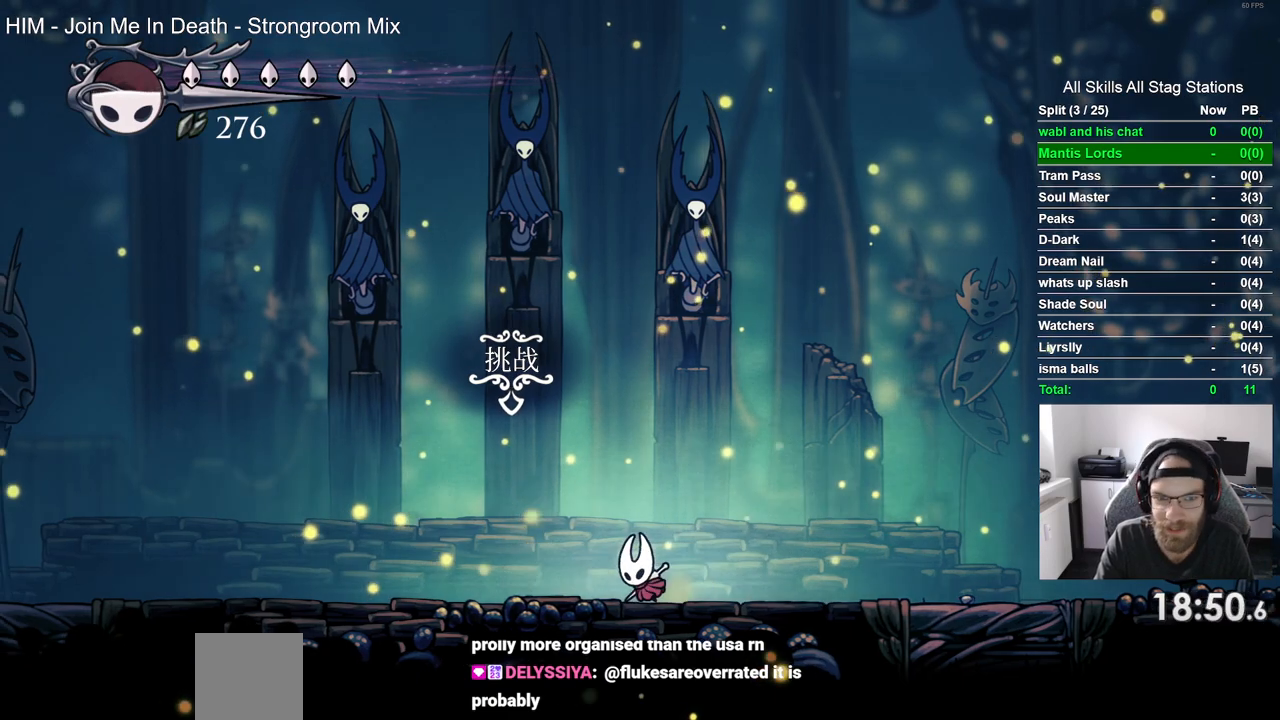
{"dt_ms": 500, "buttons": [], "left_stick": "center", "right_stick": "center", "events": [[233, "DPAD_LEFT", "up"], [233, "DPAD_UP", "down"], [467, "DPAD_UP", "up"]]}
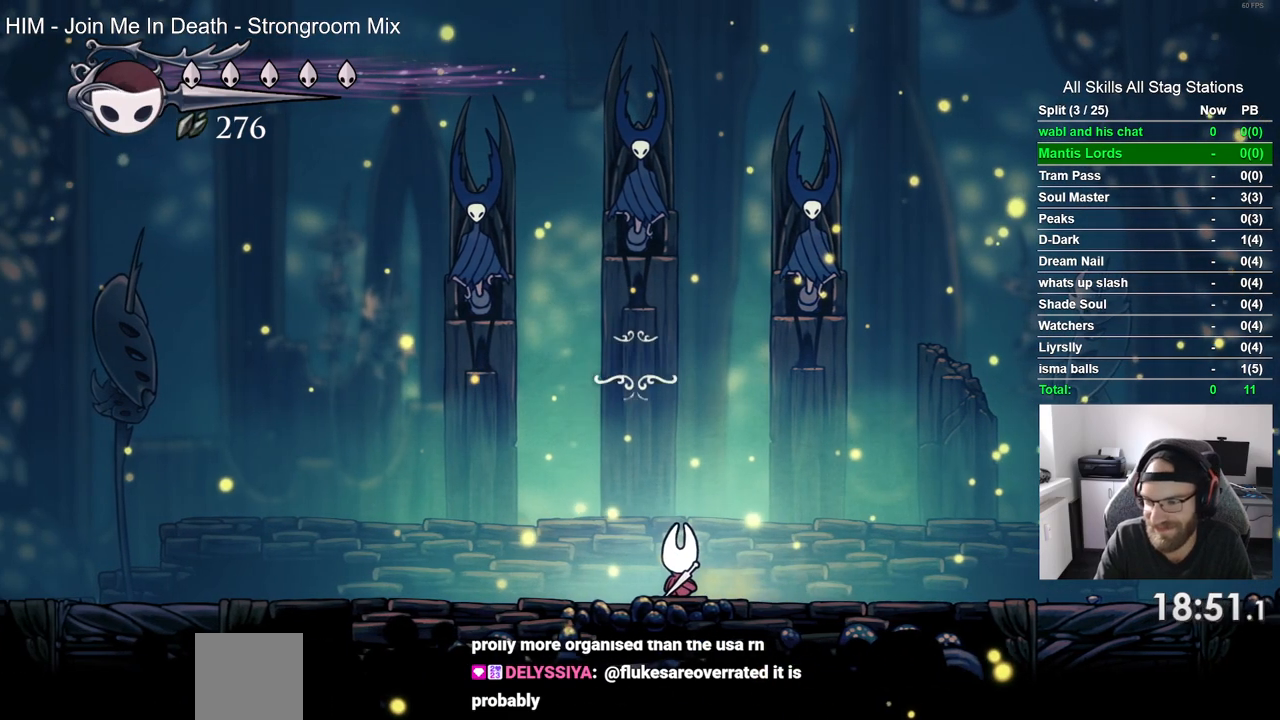
{"dt_ms": 500, "buttons": [], "left_stick": "center", "right_stick": "center", "events": []}
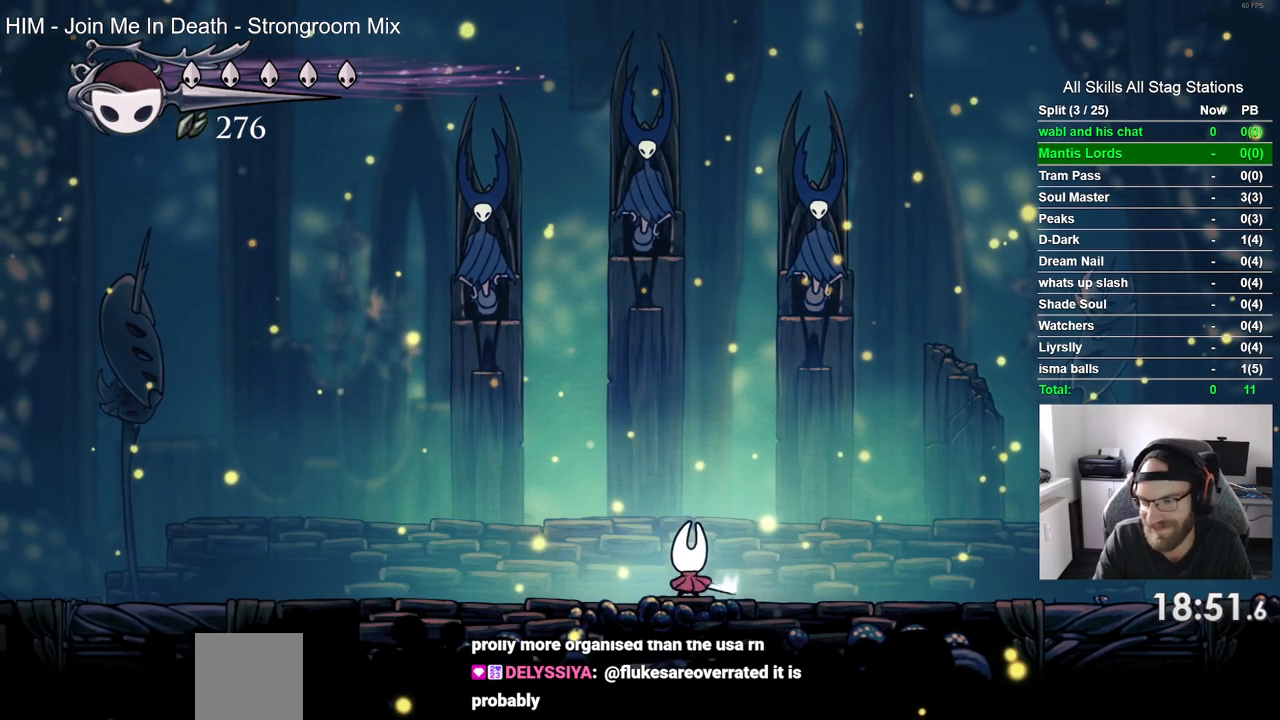
{"dt_ms": 500, "buttons": [], "left_stick": "center", "right_stick": "center", "events": []}
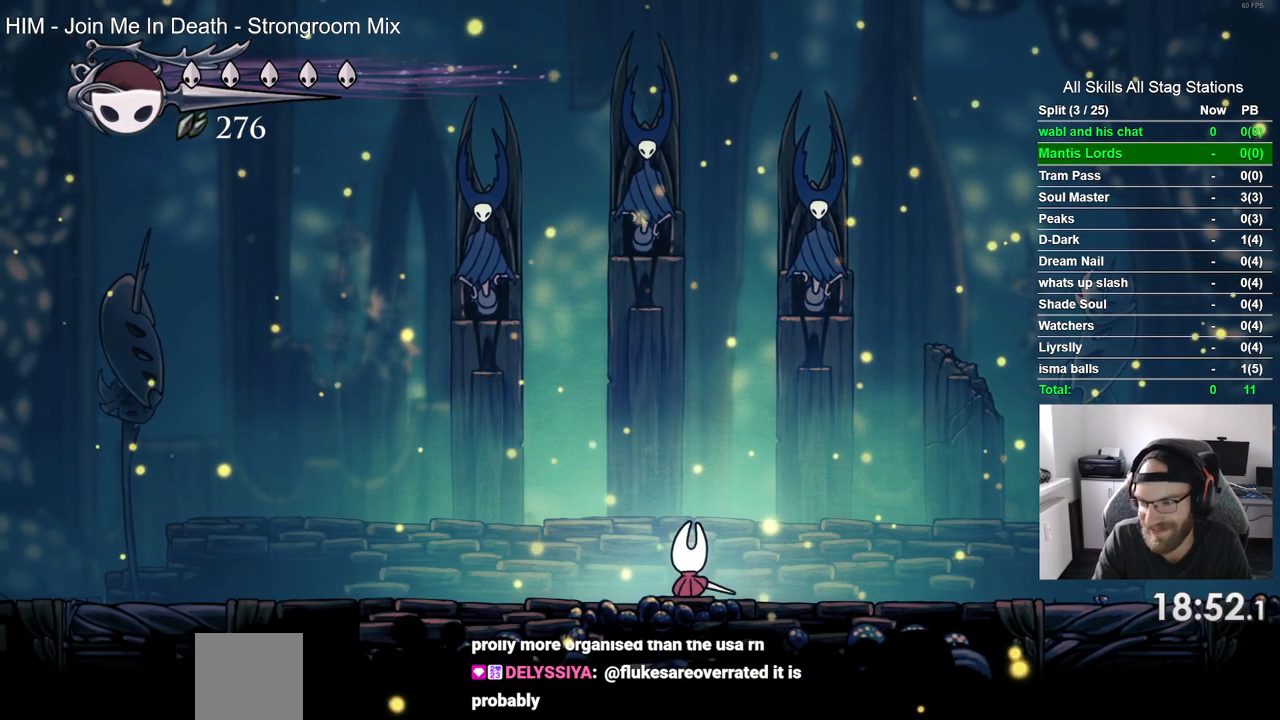
{"dt_ms": 500, "buttons": [], "left_stick": "center", "right_stick": "center", "events": []}